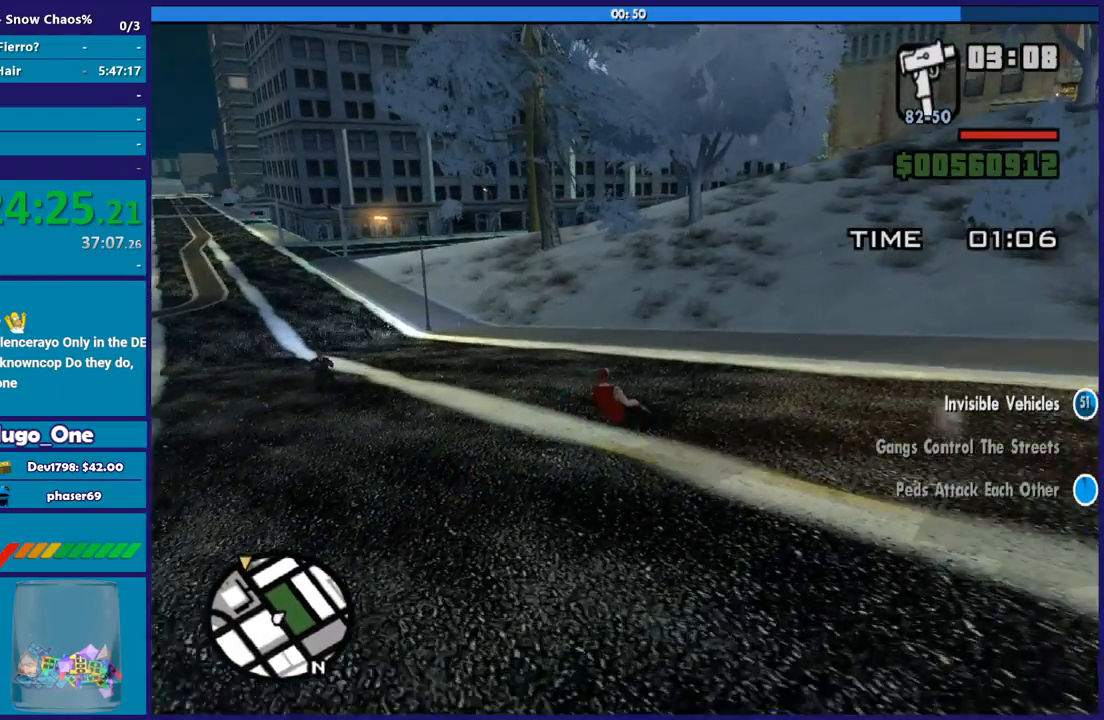
Gameplay with a controller (Xbox layout); each line is a JSON object with the inputs held at the frame after it. "button_events" lists button changes between this image and that frame as [ms after this image, input, new state], when the widget could be followed in between (sticks are given only as held states).
{"buttons": ["R2"], "left_stick": "left", "right_stick": "left", "button_events": [[400, "R2", "down"]]}
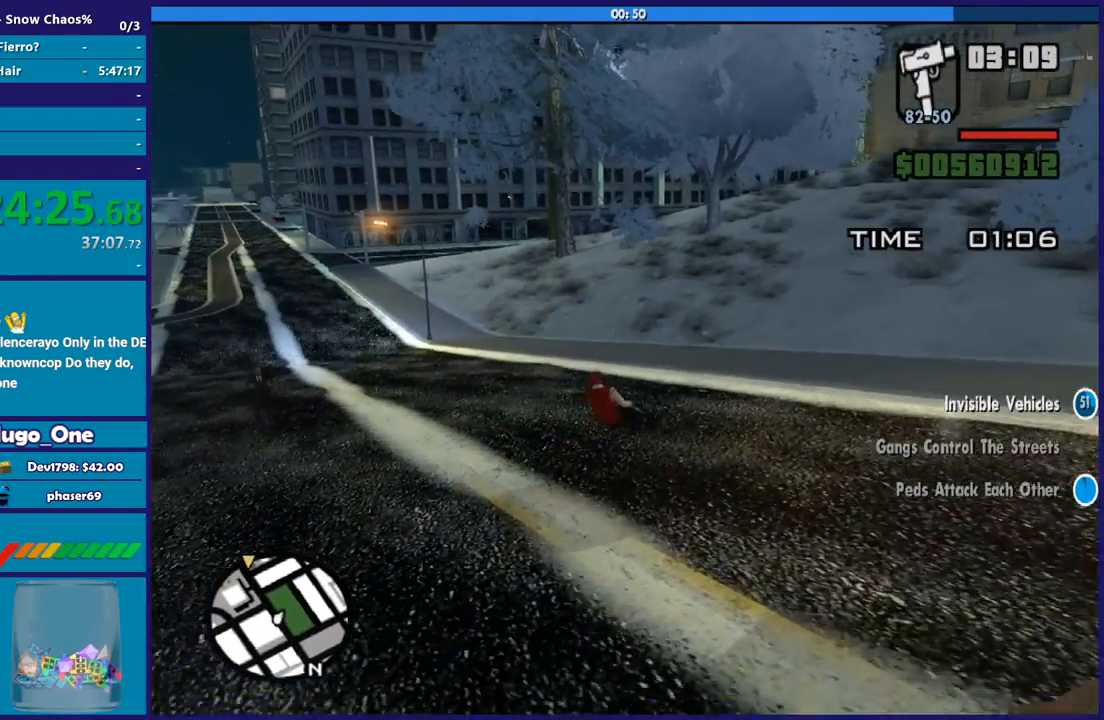
{"buttons": ["R2"], "left_stick": "left", "right_stick": "left", "button_events": [[200, "R2", "up"], [501, "R2", "down"]]}
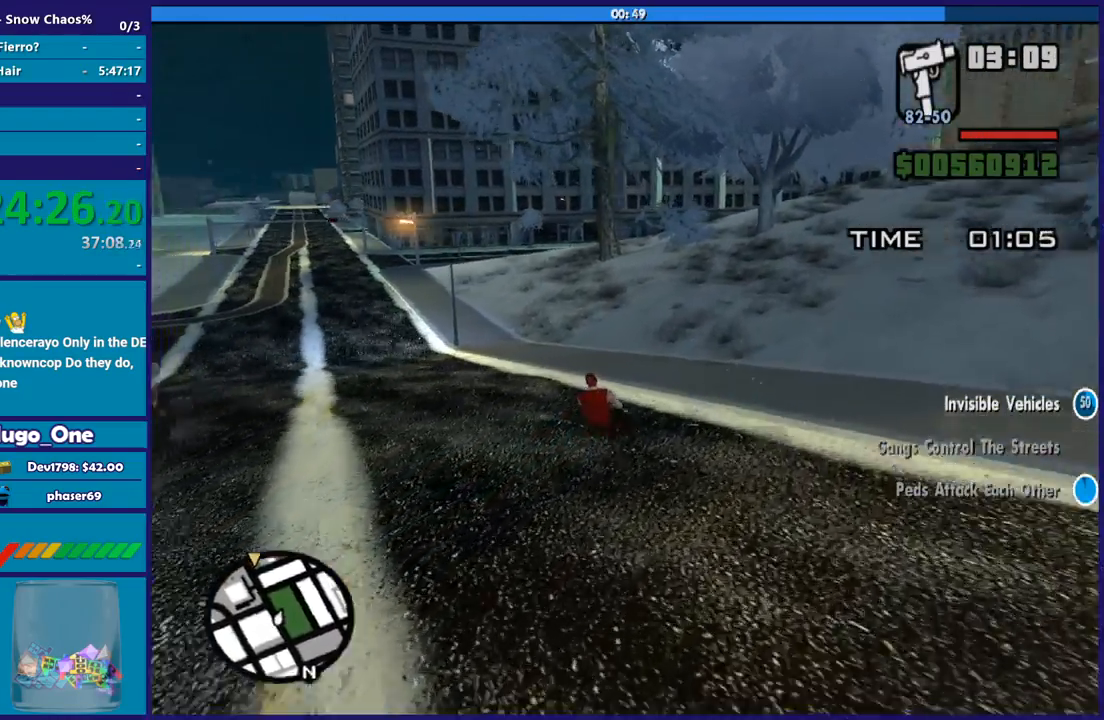
{"buttons": [], "left_stick": "right", "right_stick": "down-left", "button_events": [[433, "R2", "up"]]}
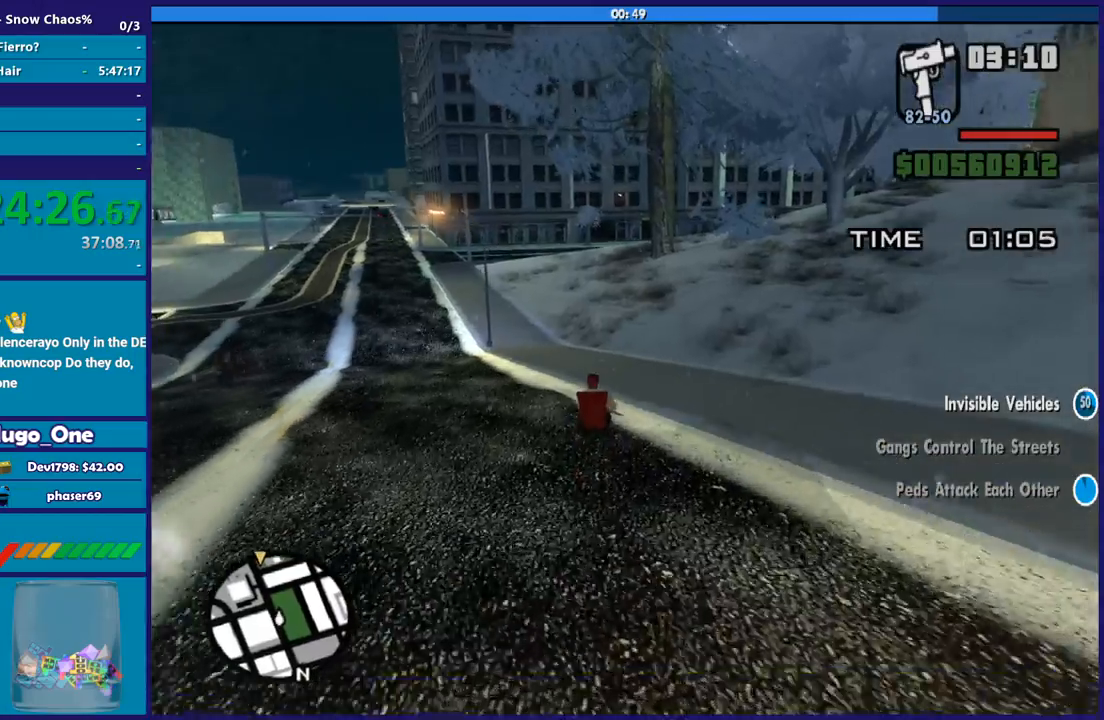
{"buttons": [], "left_stick": "right", "right_stick": "down-left", "button_events": [[300, "R2", "down"], [501, "R2", "up"]]}
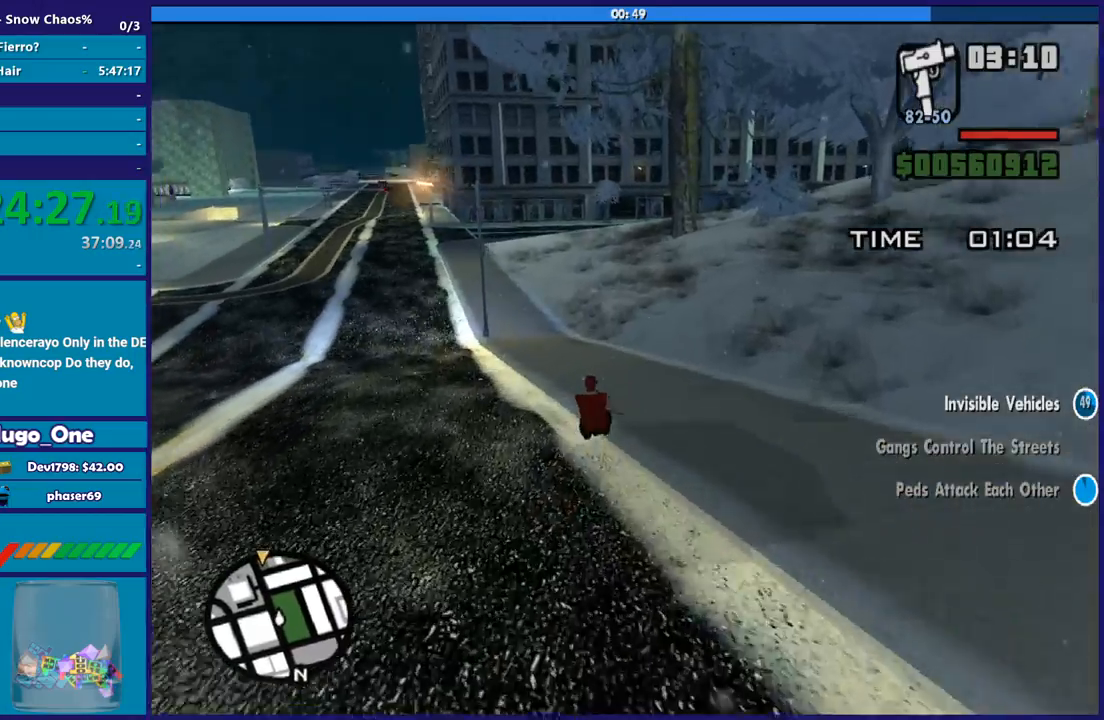
{"buttons": ["R2"], "left_stick": "left", "right_stick": "center", "button_events": [[166, "R2", "down"]]}
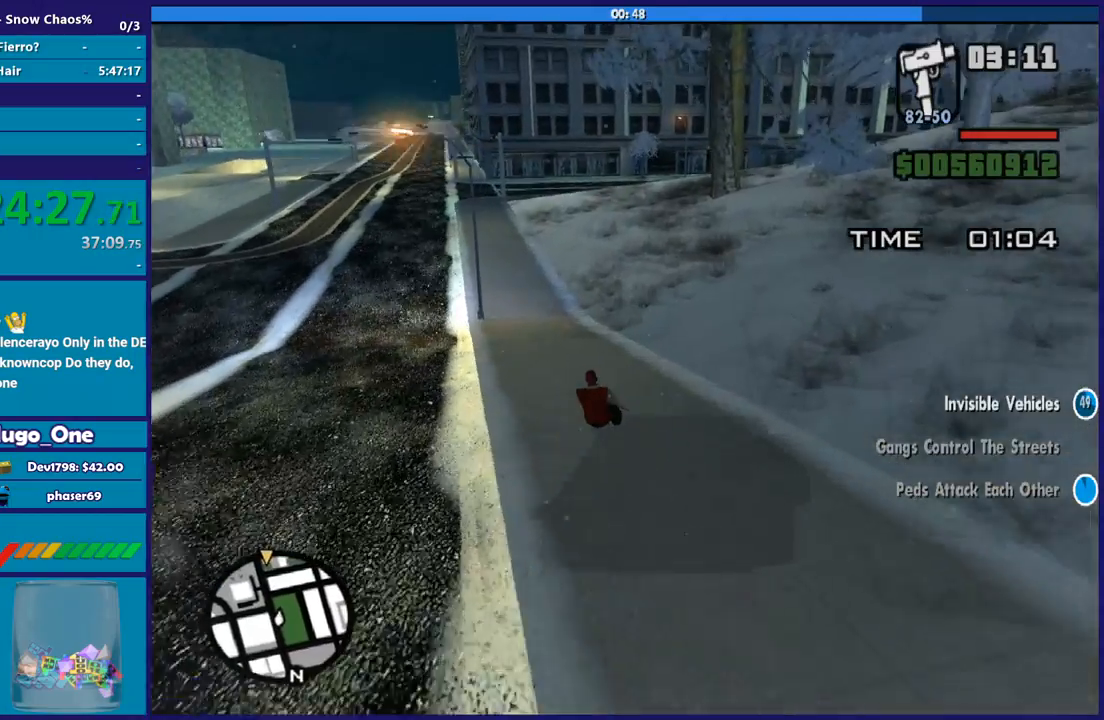
{"buttons": ["R2"], "left_stick": "left", "right_stick": "center", "button_events": []}
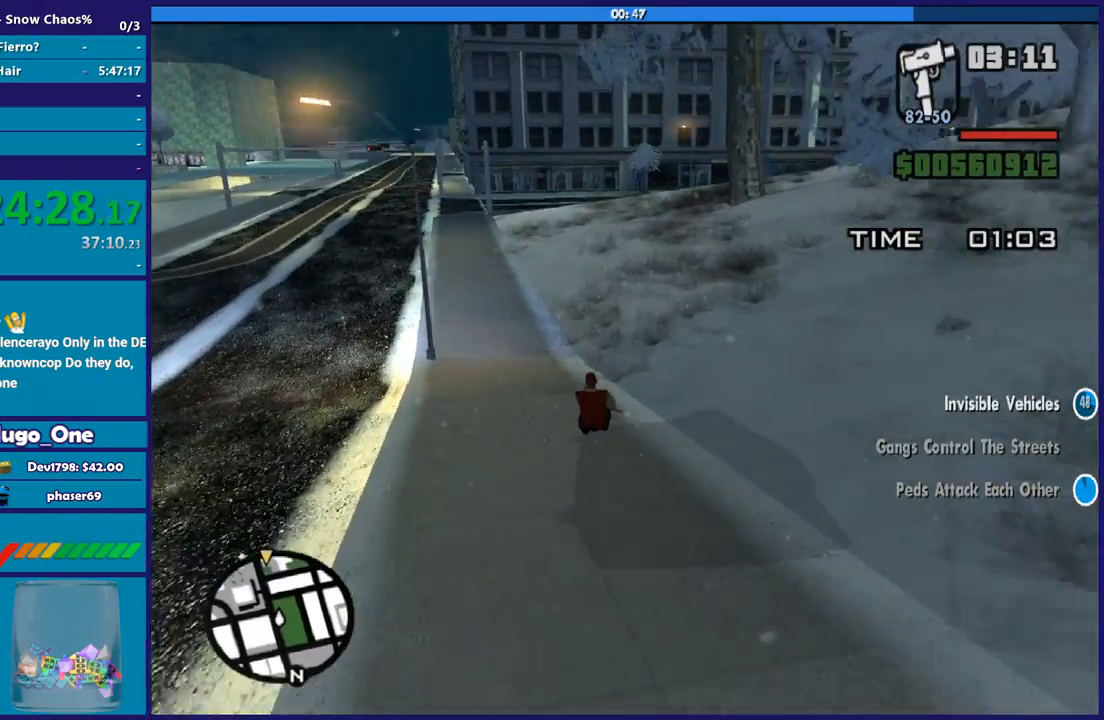
{"buttons": ["R2"], "left_stick": "center", "right_stick": "left", "button_events": []}
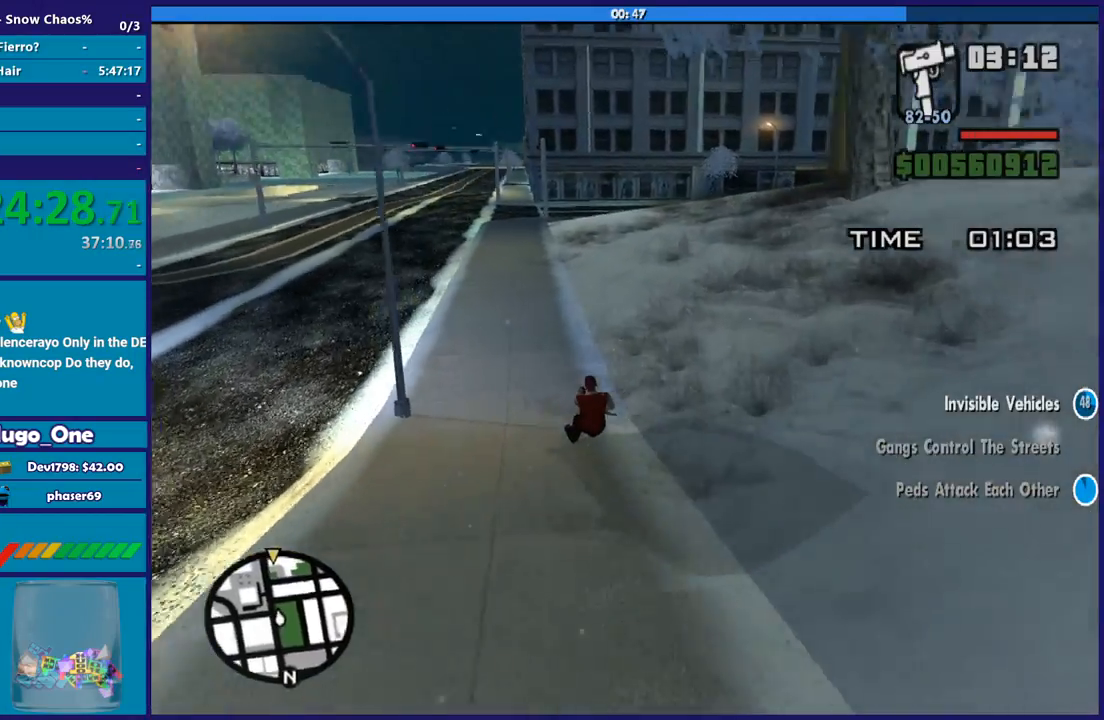
{"buttons": ["R2"], "left_stick": "right", "right_stick": "left", "button_events": []}